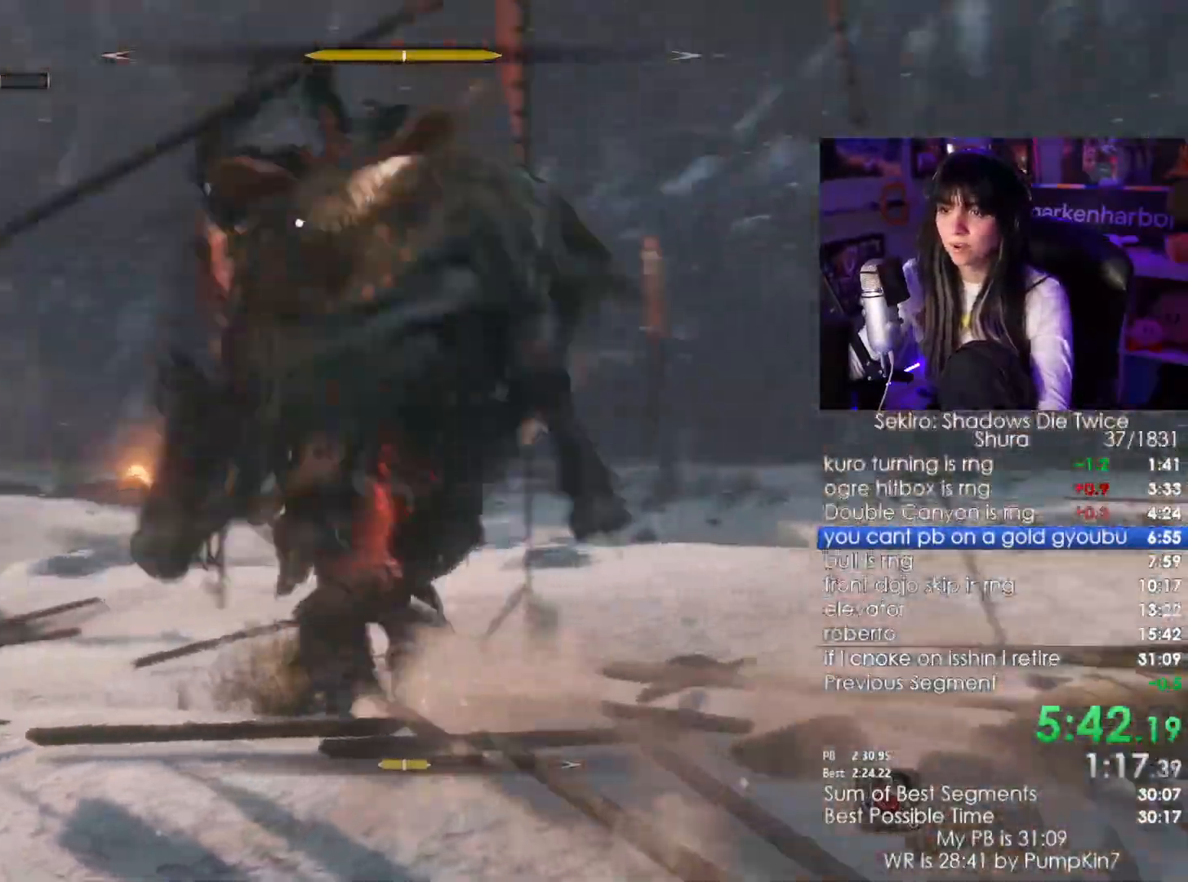
Gameplay with keyboard and mouse; each line is a JSON object with the keys and mouse buttons held at the frame after it. "events" lists presses ("down") and releases ("up") of "1", "2", "3", "4", "5", "a", "alt", "c", "caps_lock", "ctrl", "d", "e", "f", "g", "q", "r", "s", "shift", "space", "t", "tab", "v", "w", "x", "z", "mouse_left", "mouse_wheel" and "mouse_right" between this image and that frame as [ms after this image, input, new state], when the widget could be followed in between. "mouse_left", "mouse_wheel", "mouse_right" = the "left", "wheel", "right" buttons of the "mouse" list. No other keys are recorded. "wheel" means that the mouse wheel is clicked or scrolled. Not read: mouse_move.
{"keys": ["w"], "mouse": []}
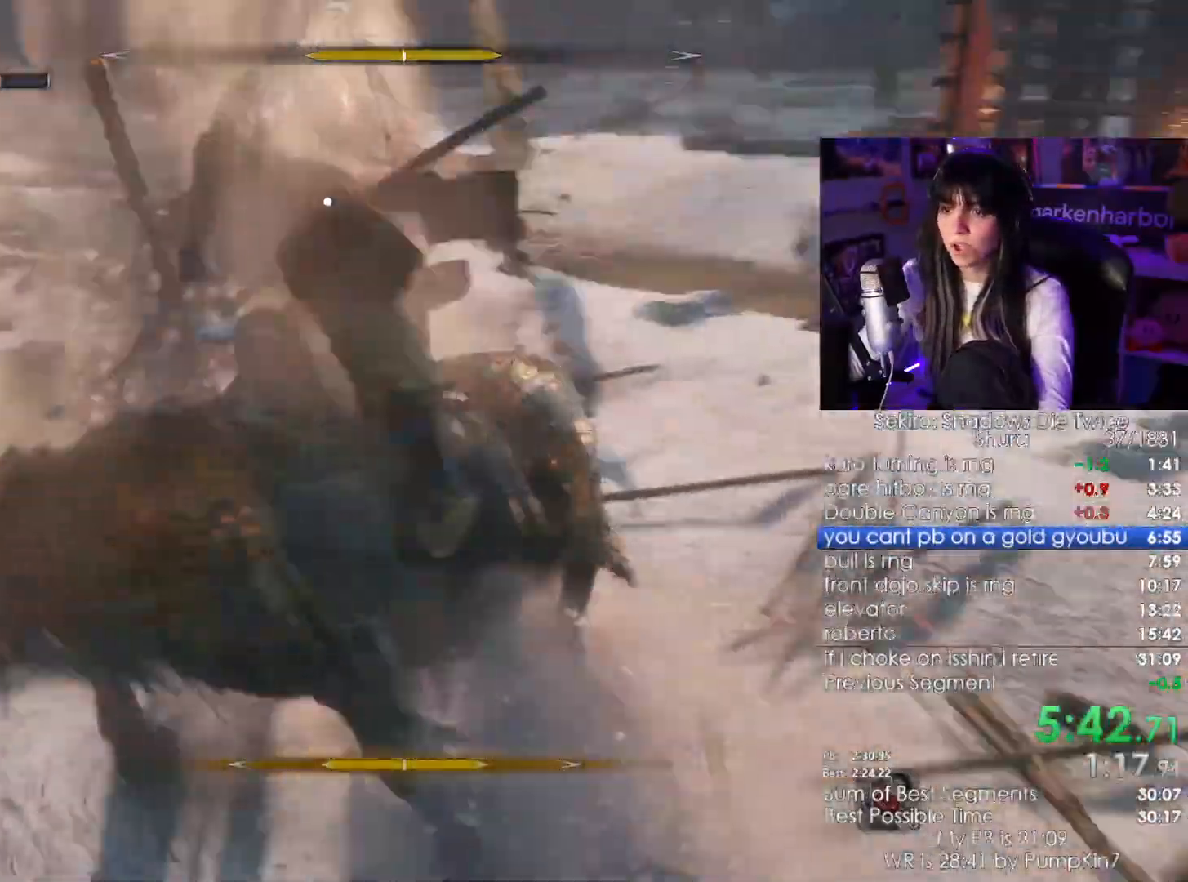
{"keys": ["d"], "mouse": [], "events": [[300, "d", "down"], [484, "w", "up"]]}
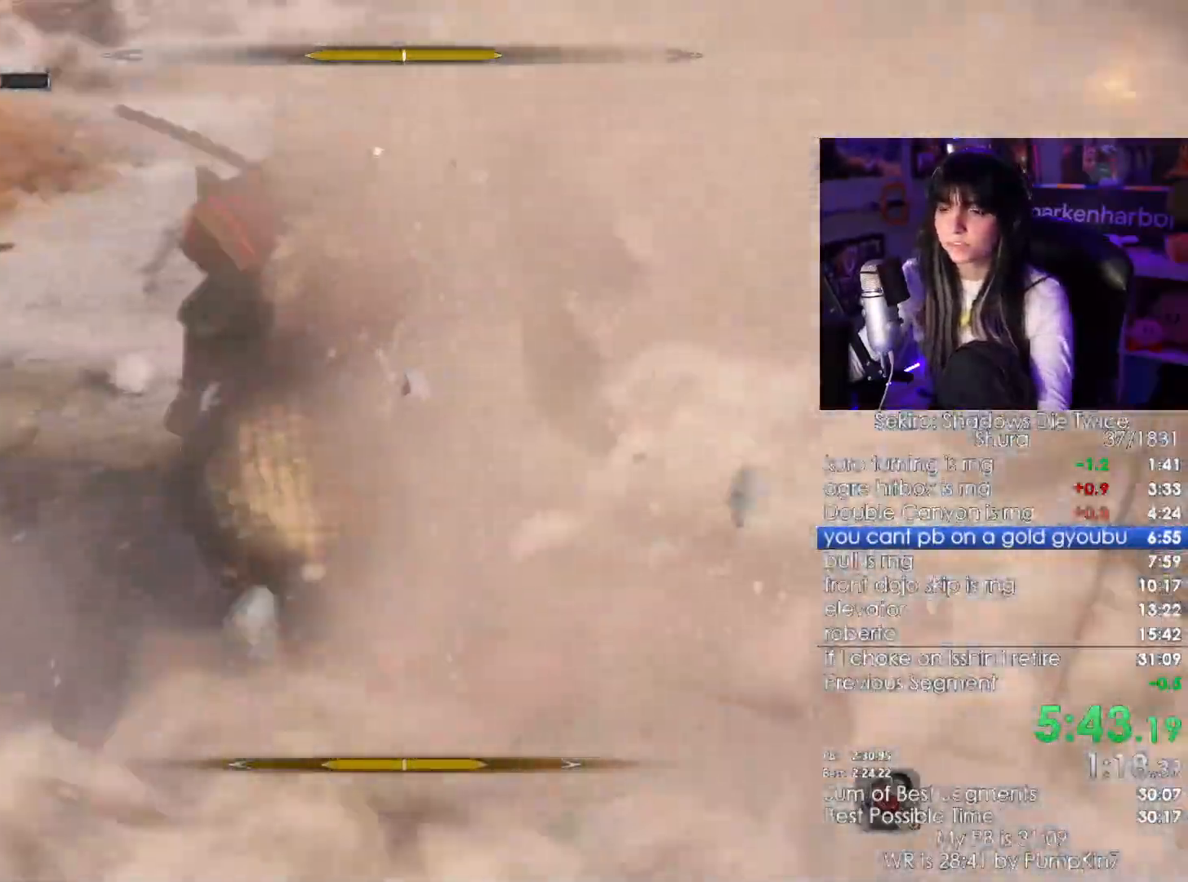
{"keys": ["a"], "mouse": []}
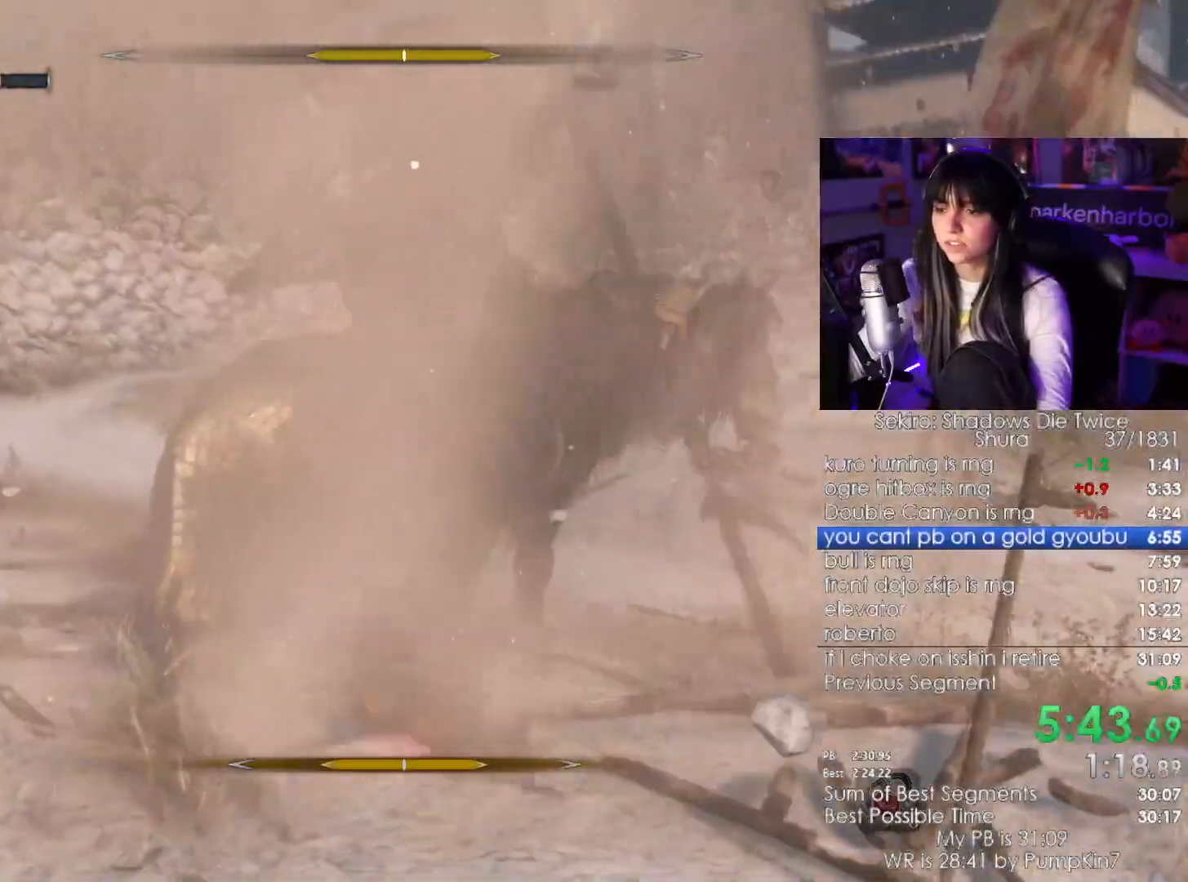
{"keys": ["a", "w"], "mouse": []}
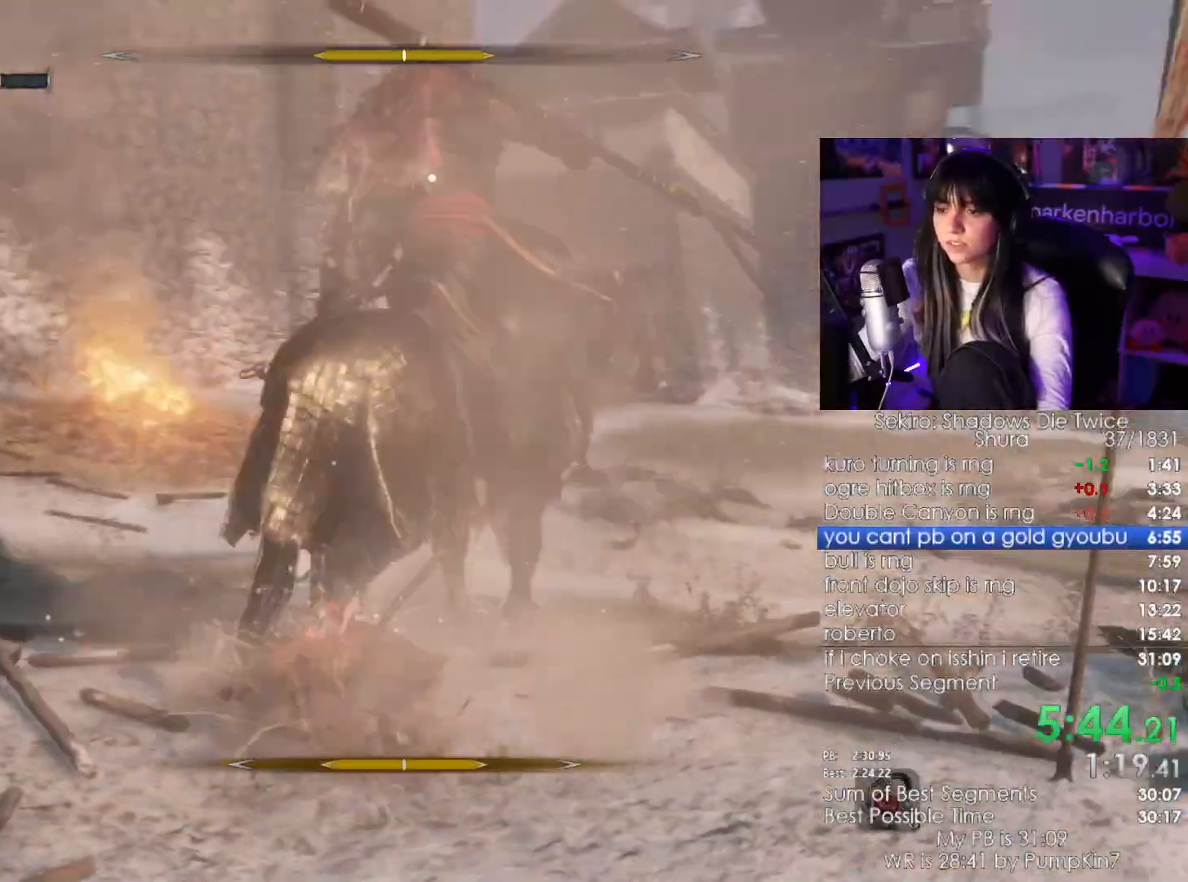
{"keys": ["a"], "mouse": []}
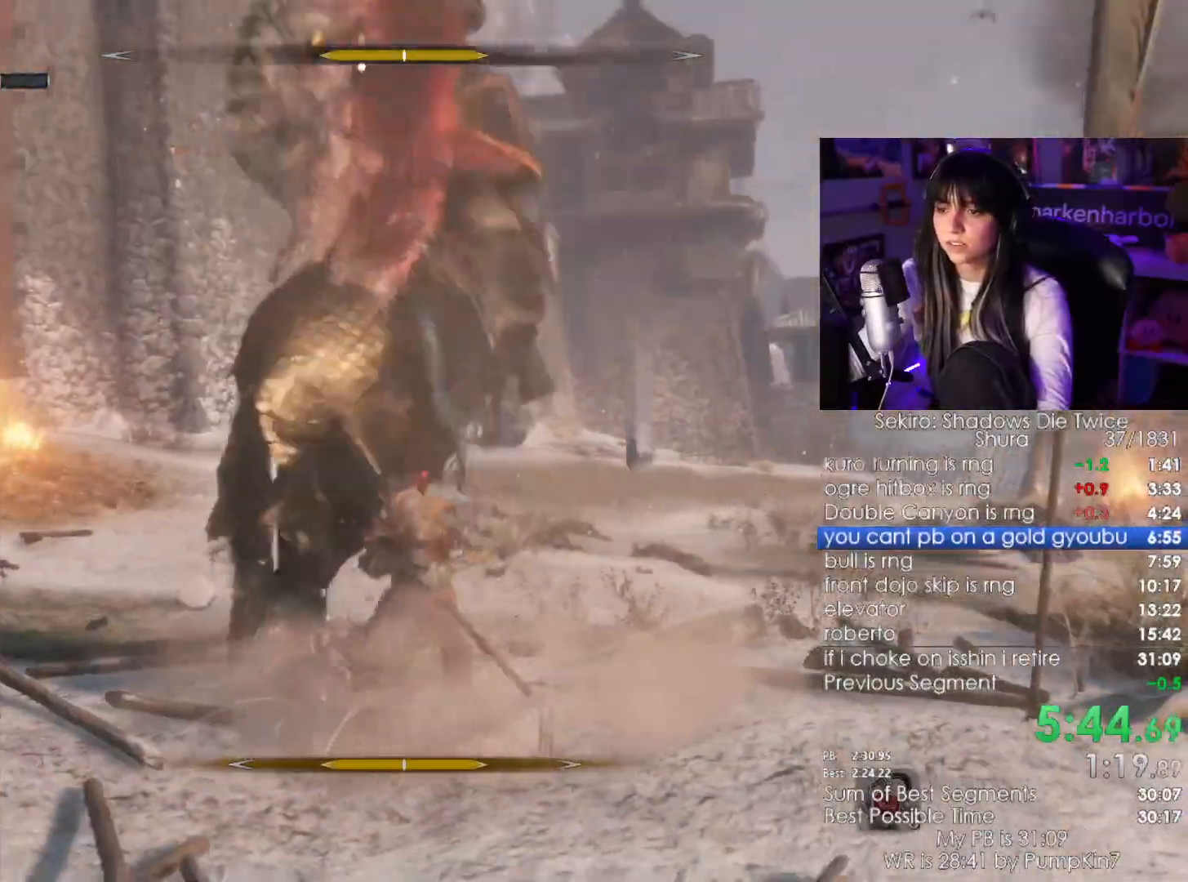
{"keys": ["a"], "mouse": [], "events": []}